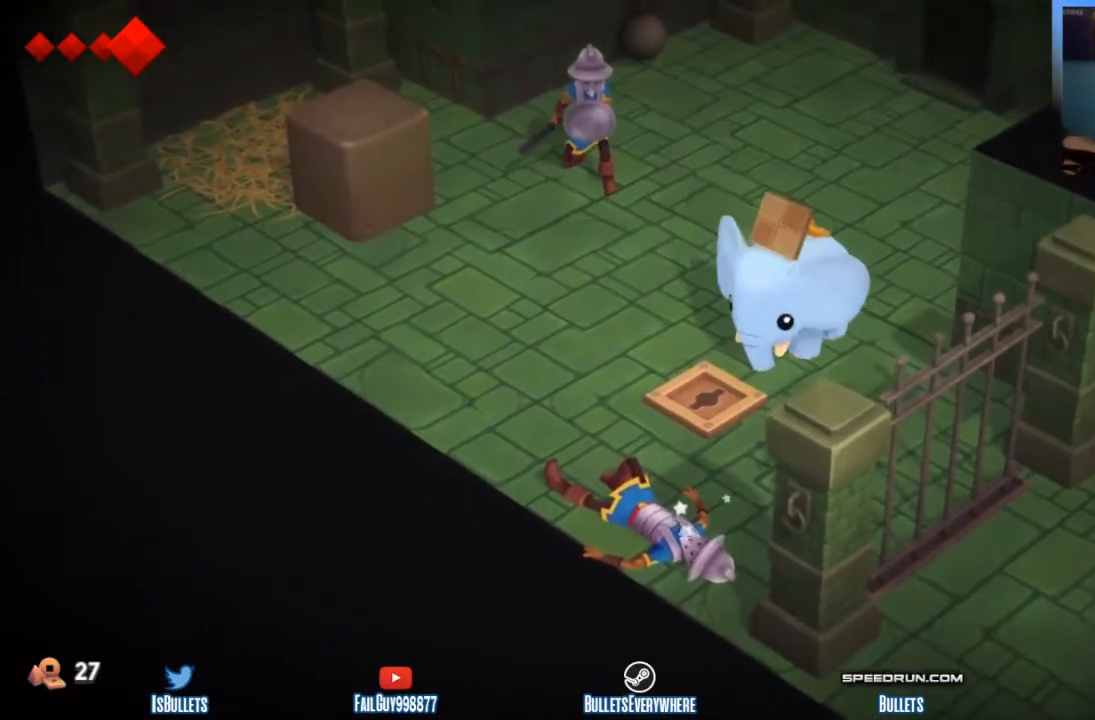
Gameplay with a controller (Xbox layout); each line is a JSON object with the inputs held at the frame after it. "button_events" lists button changes between this image and that frame as [ms after this image, input, new state], when the widget could be followed in between (sticks are given only as held states). Not read: DPAD_LEFT DPAD_RIGHT DPAD_UP L3 R3.
{"buttons": [], "left_stick": "center", "right_stick": "center", "button_events": []}
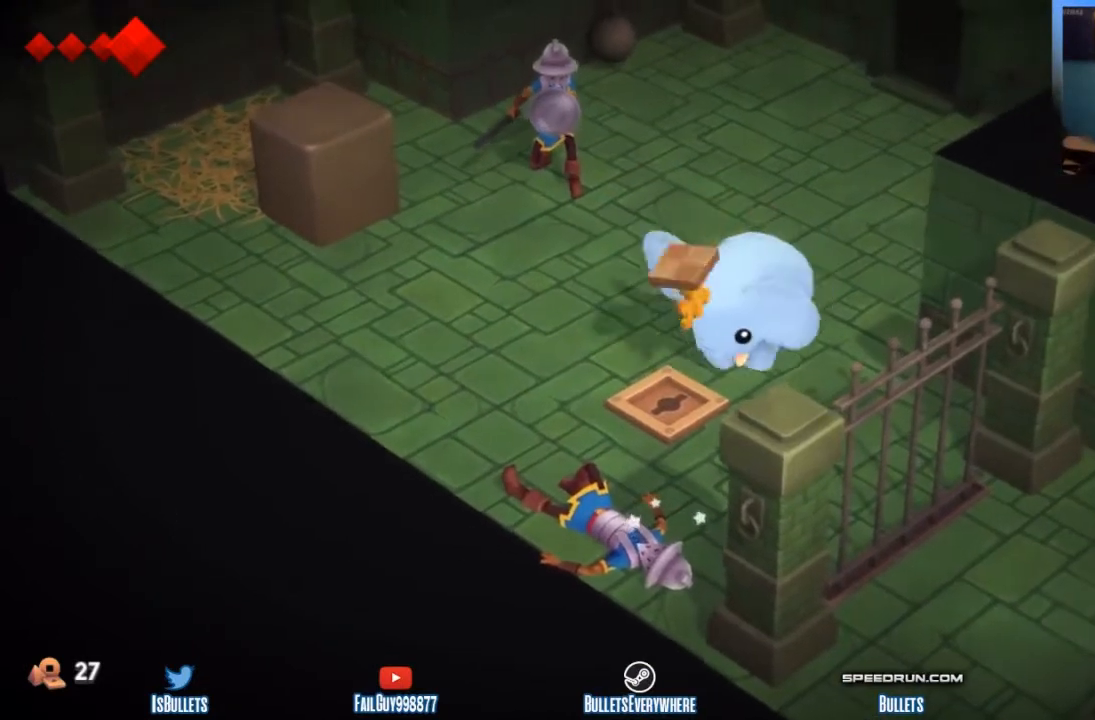
{"buttons": [], "left_stick": "center", "right_stick": "center", "button_events": []}
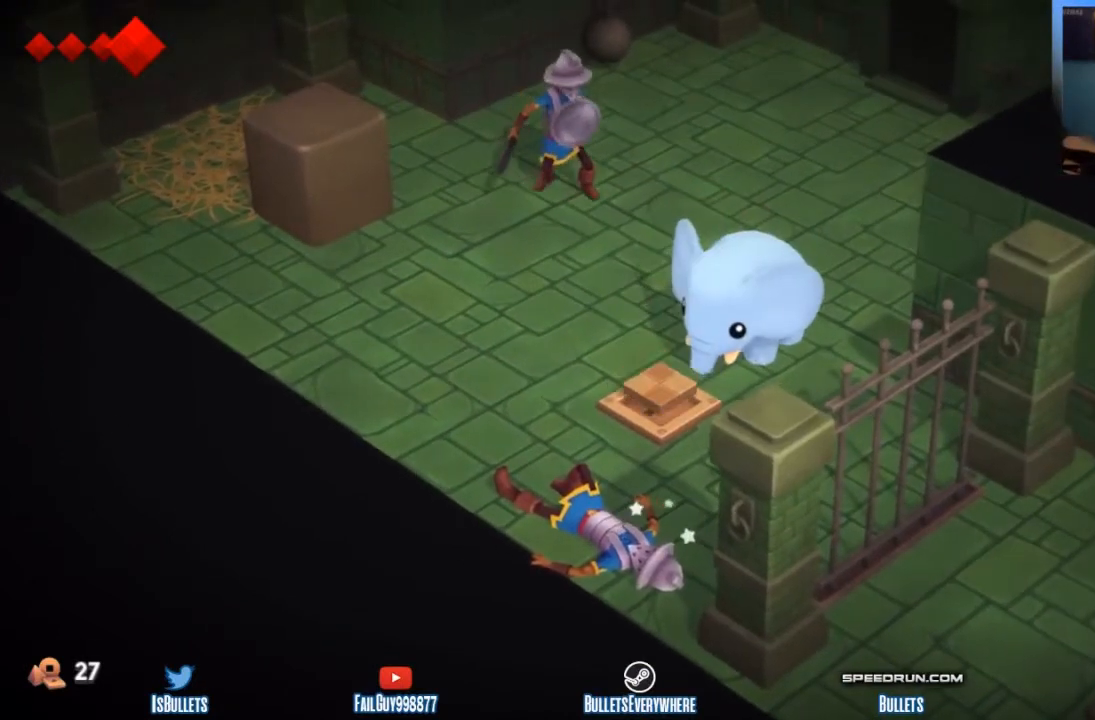
{"buttons": [], "left_stick": "up-left", "right_stick": "center", "button_events": []}
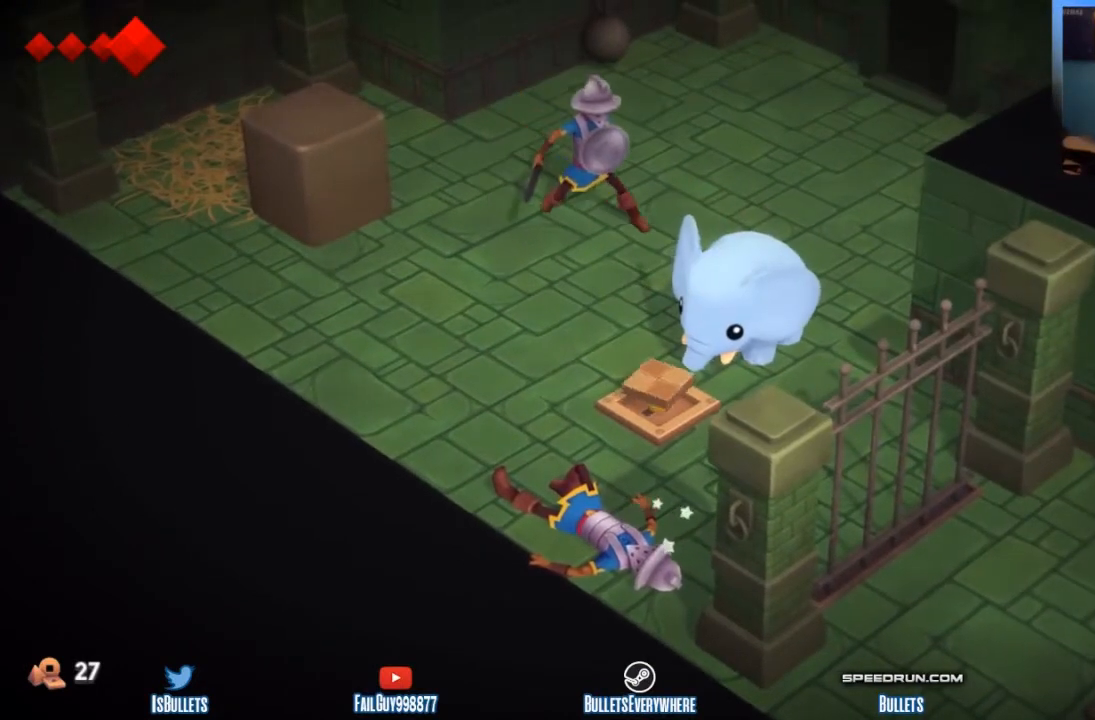
{"buttons": [], "left_stick": "up-left", "right_stick": "center", "button_events": [[125, "A", "down"], [292, "A", "up"]]}
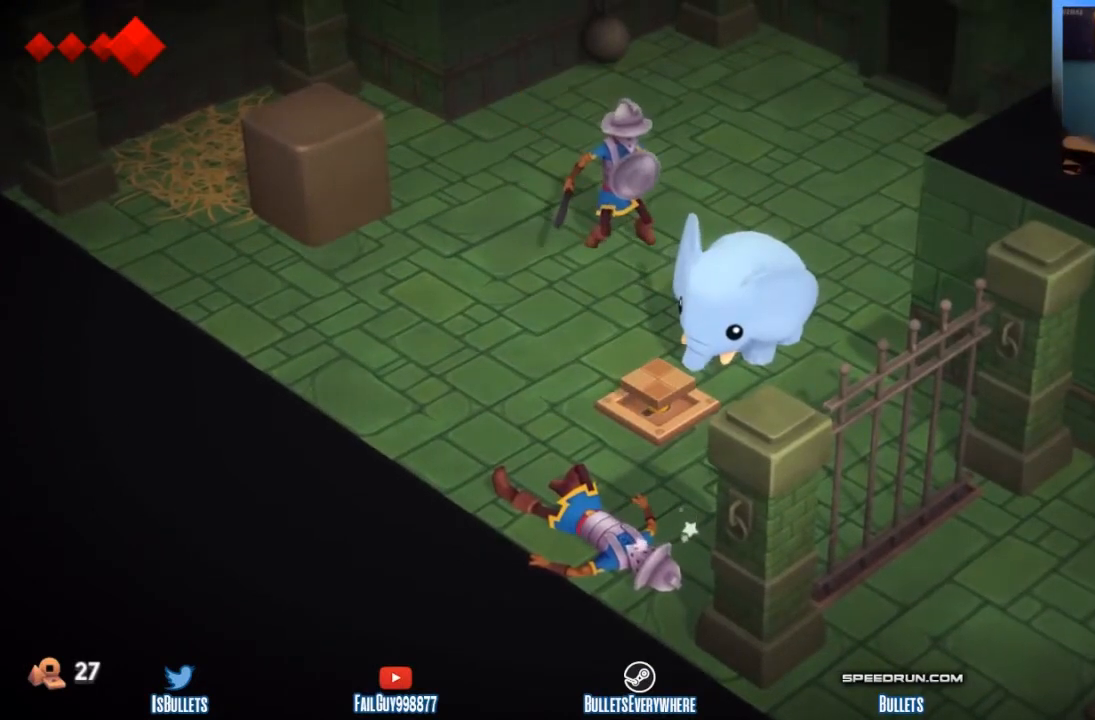
{"buttons": ["A"], "left_stick": "up-left", "right_stick": "center"}
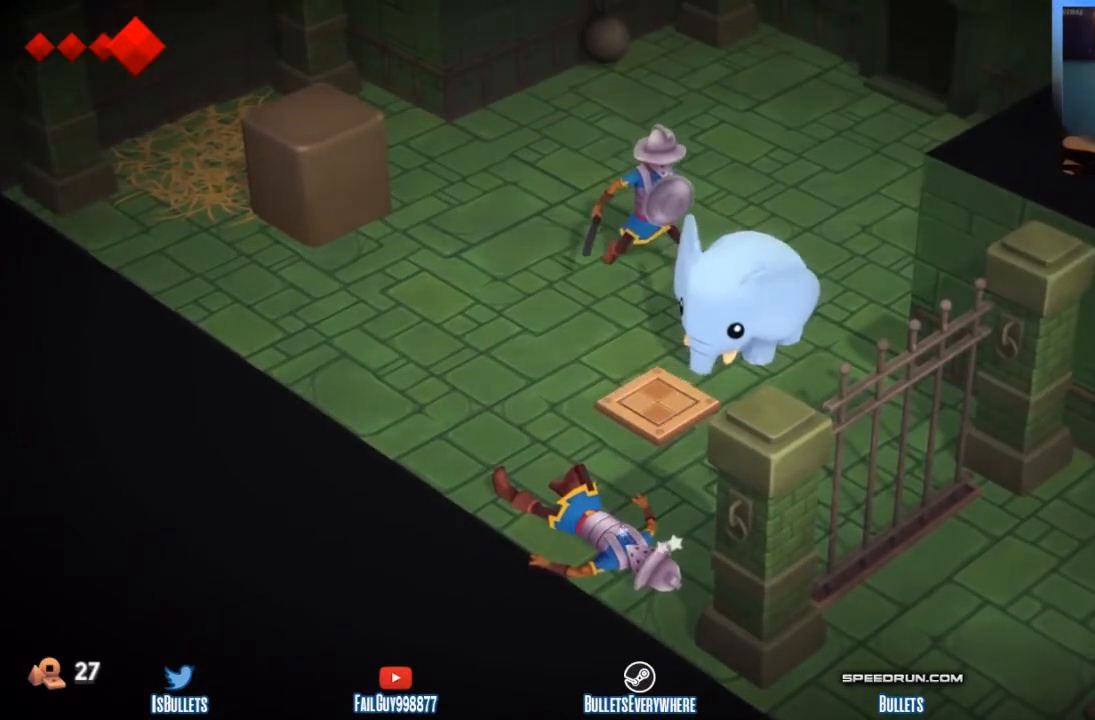
{"buttons": [], "left_stick": "up-left", "right_stick": "center"}
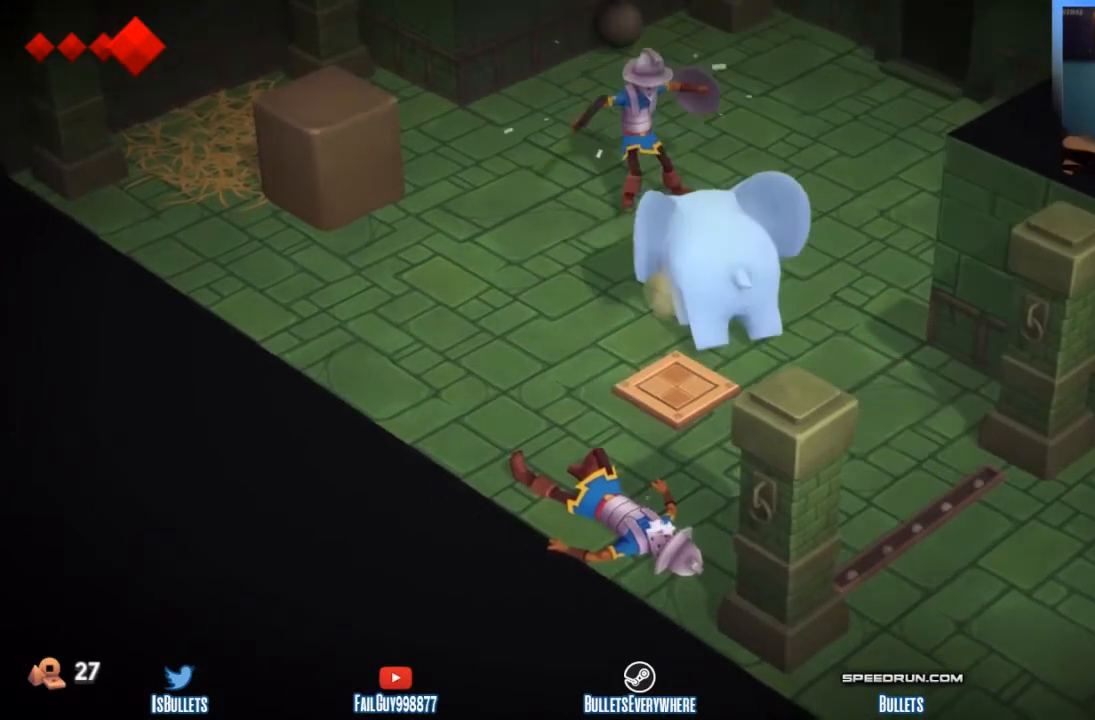
{"buttons": [], "left_stick": "up-left", "right_stick": "center", "button_events": []}
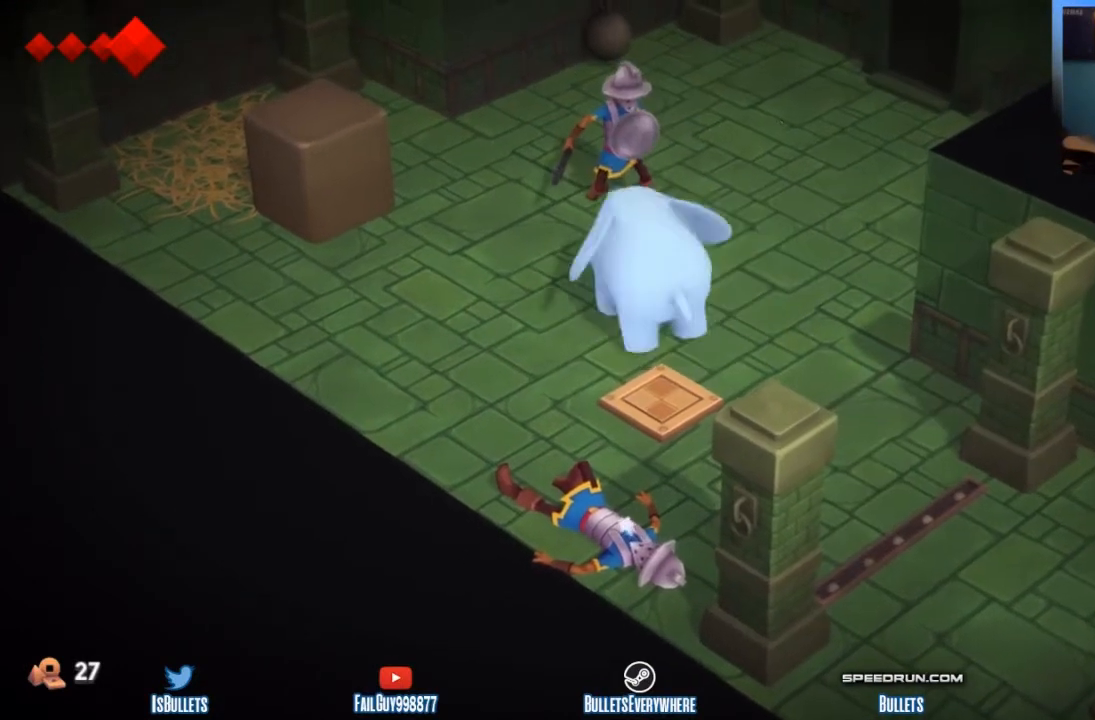
{"buttons": [], "left_stick": "up-left", "right_stick": "center", "button_events": [[333, "A", "down"], [458, "A", "up"]]}
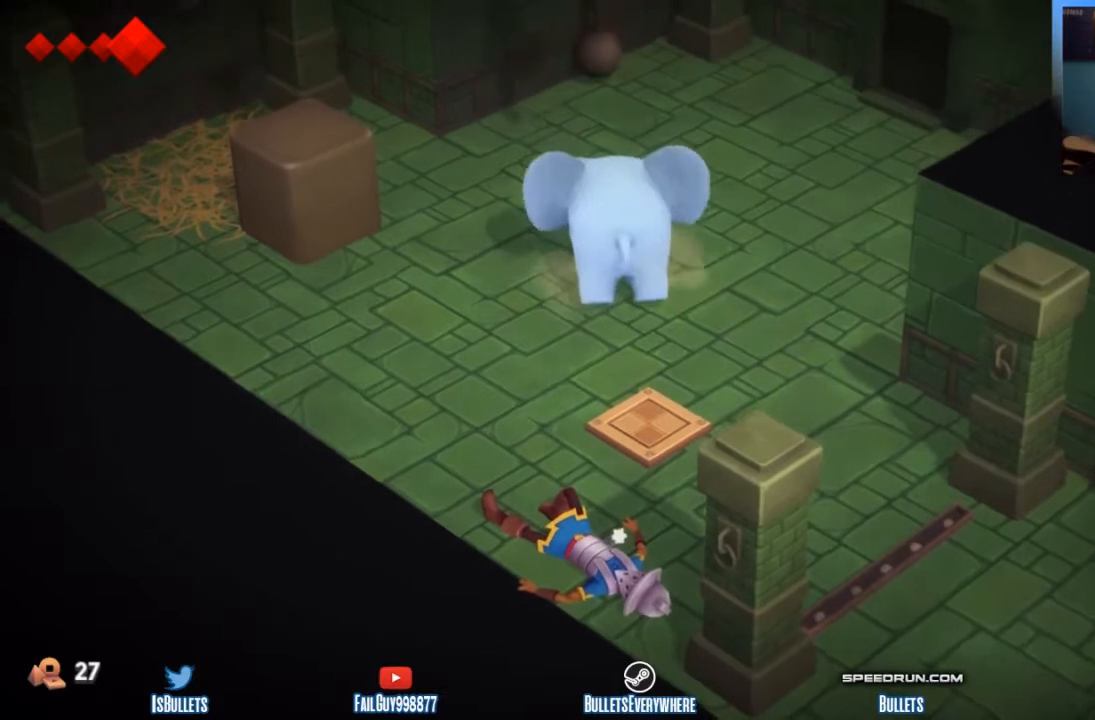
{"buttons": [], "left_stick": "up-left", "right_stick": "center", "button_events": []}
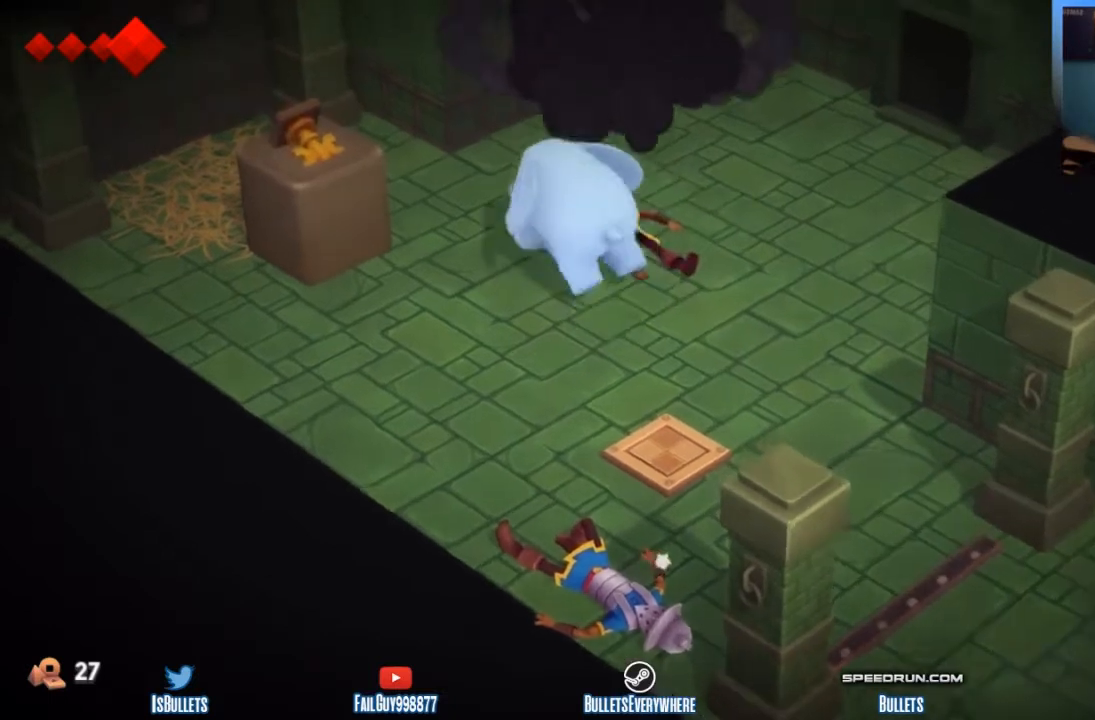
{"buttons": [], "left_stick": "up-left", "right_stick": "center", "button_events": []}
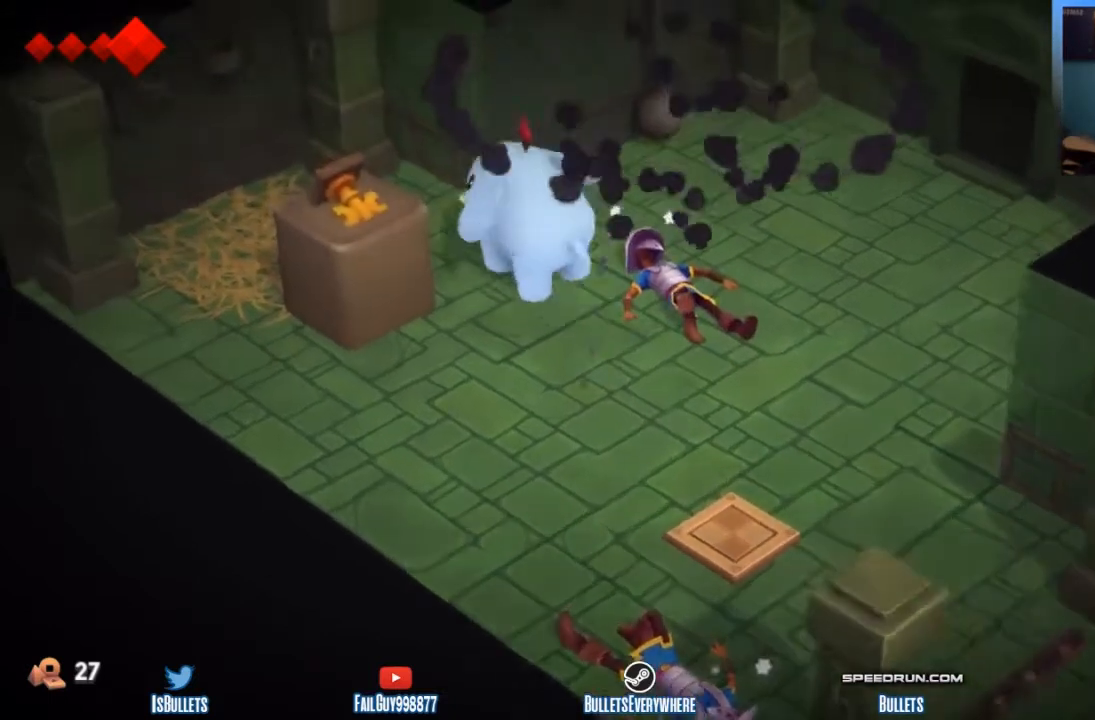
{"buttons": [], "left_stick": "left", "right_stick": "center", "button_events": []}
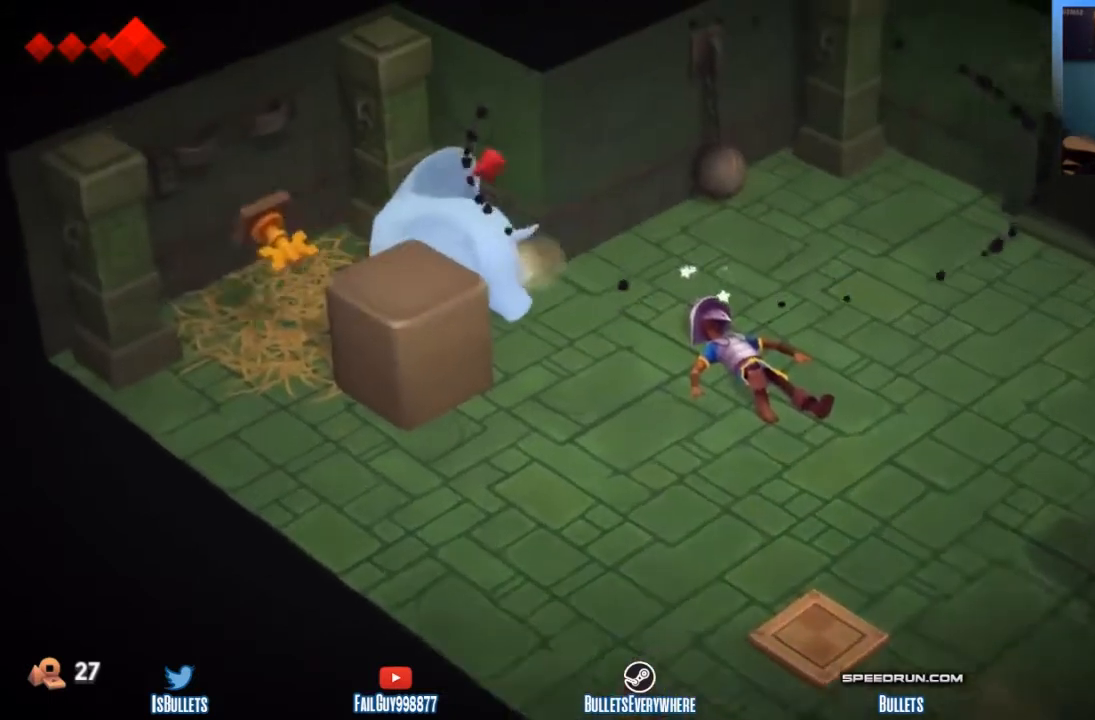
{"buttons": [], "left_stick": "down-left", "right_stick": "center", "button_events": []}
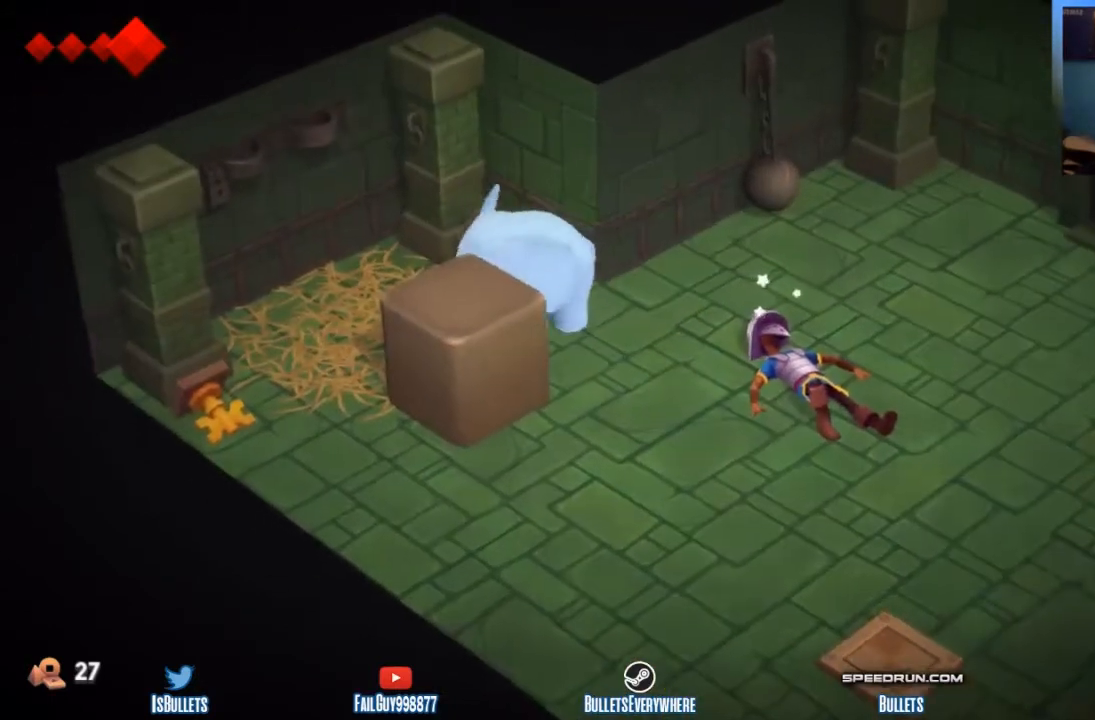
{"buttons": [], "left_stick": "down-left", "right_stick": "center", "button_events": []}
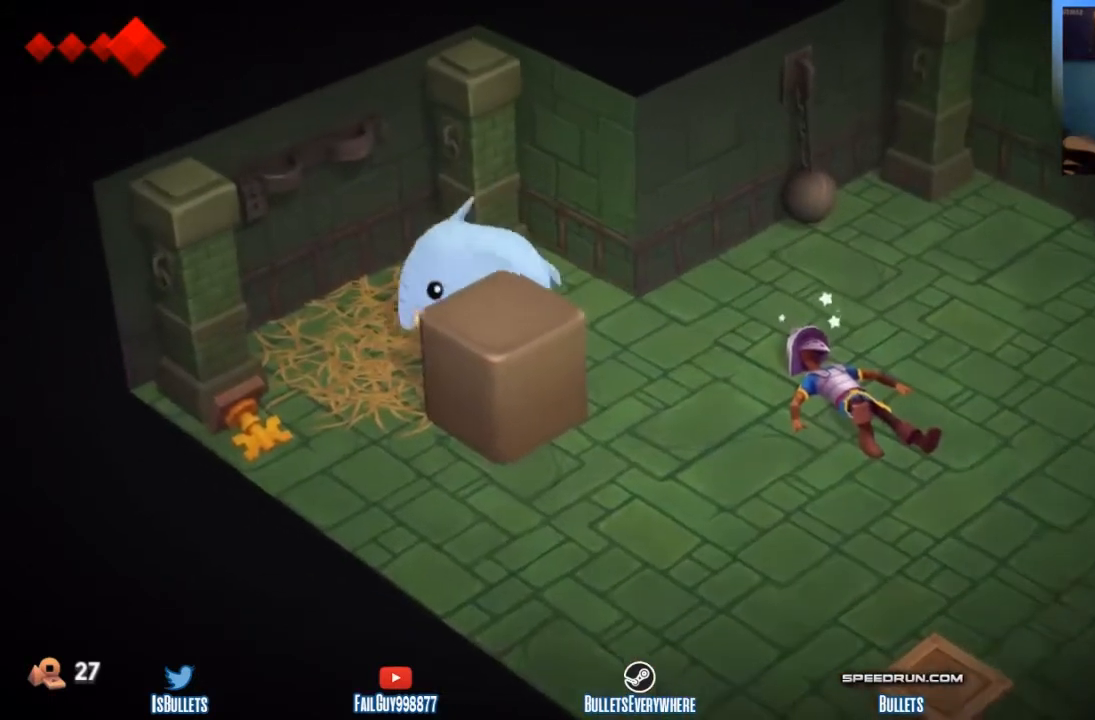
{"buttons": ["DPAD_DOWN"], "left_stick": "down-left", "right_stick": "center", "button_events": [[42, "DPAD_DOWN", "down"]]}